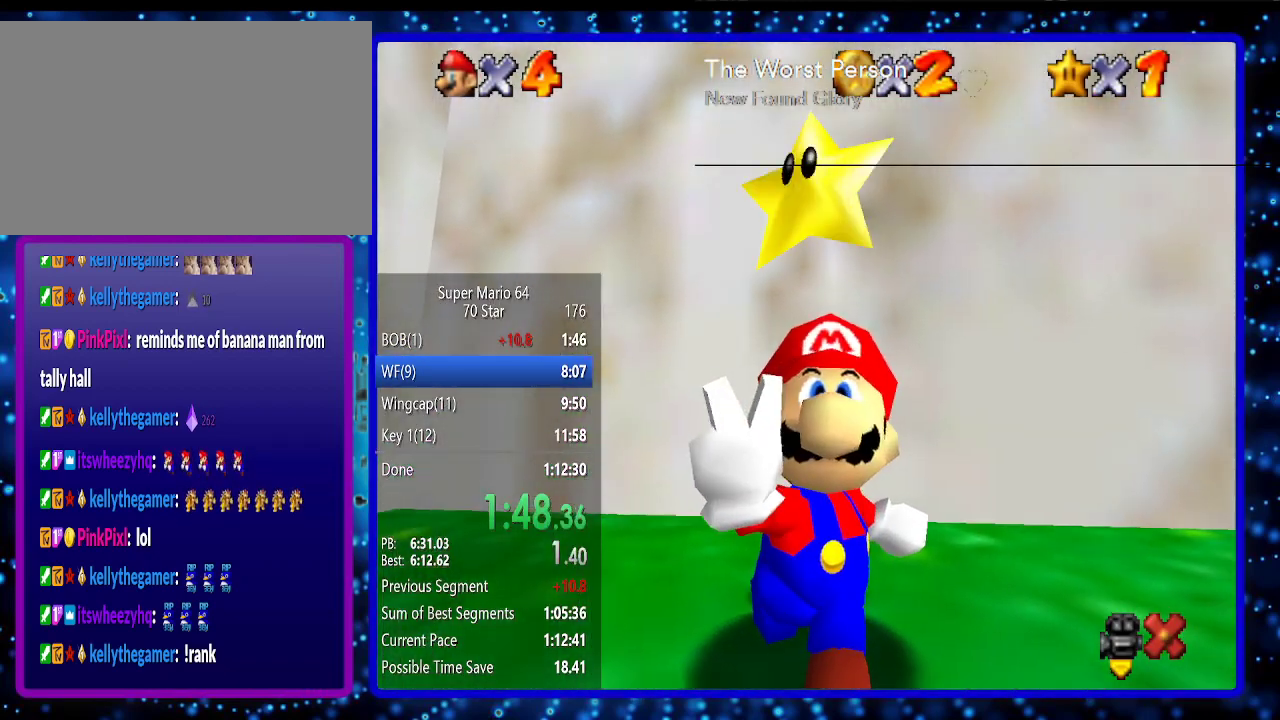
Gameplay with a controller (Nintendo layout); each line is a JSON object with the inputs held at the frame after it. "events" lists button and stick changes between this image and that frame as [ms after this image, input, new state], when the widget could be followed in between. Not read: L3 R3.
{"buttons": [], "left_stick": "center", "events": []}
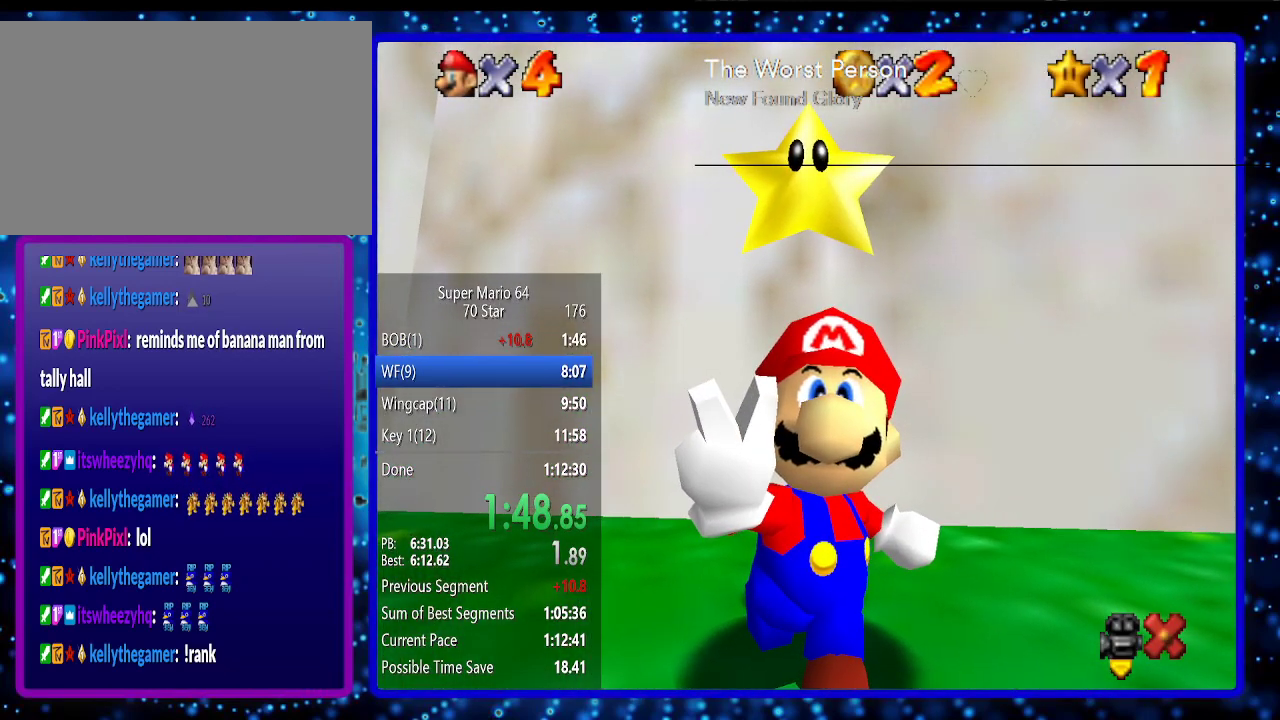
{"buttons": [], "left_stick": "center", "events": []}
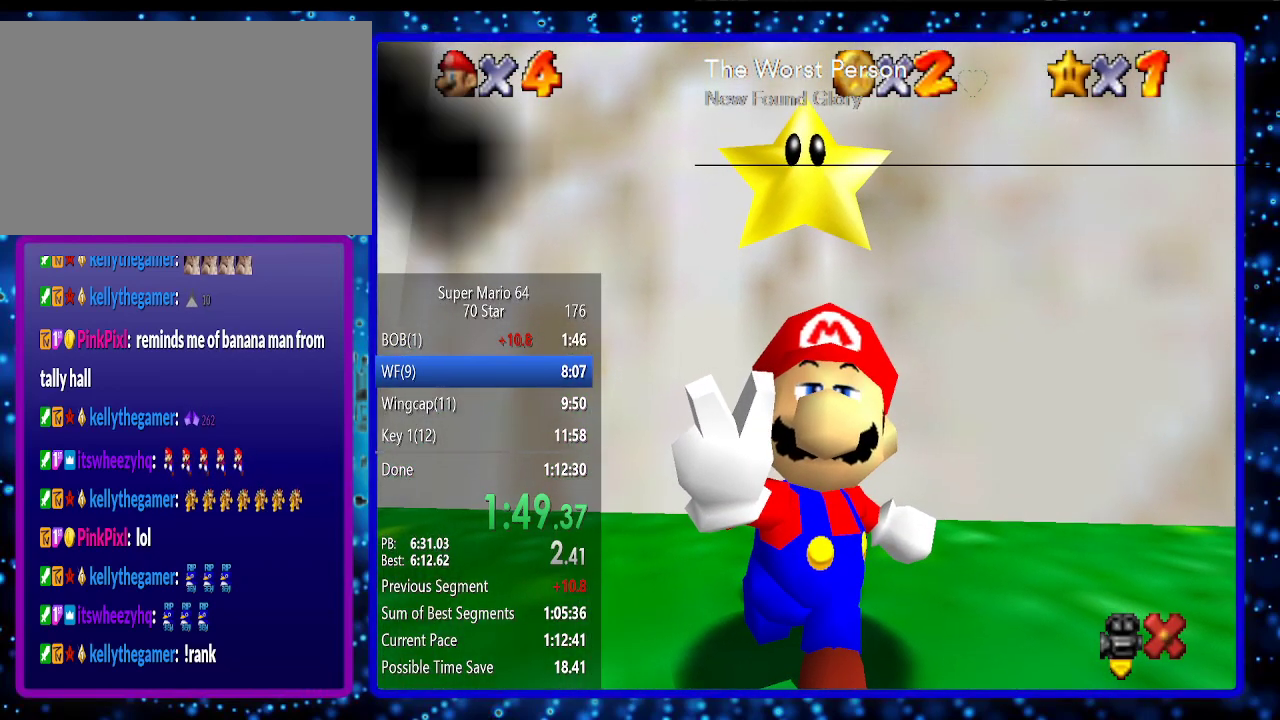
{"buttons": [], "left_stick": "center", "events": []}
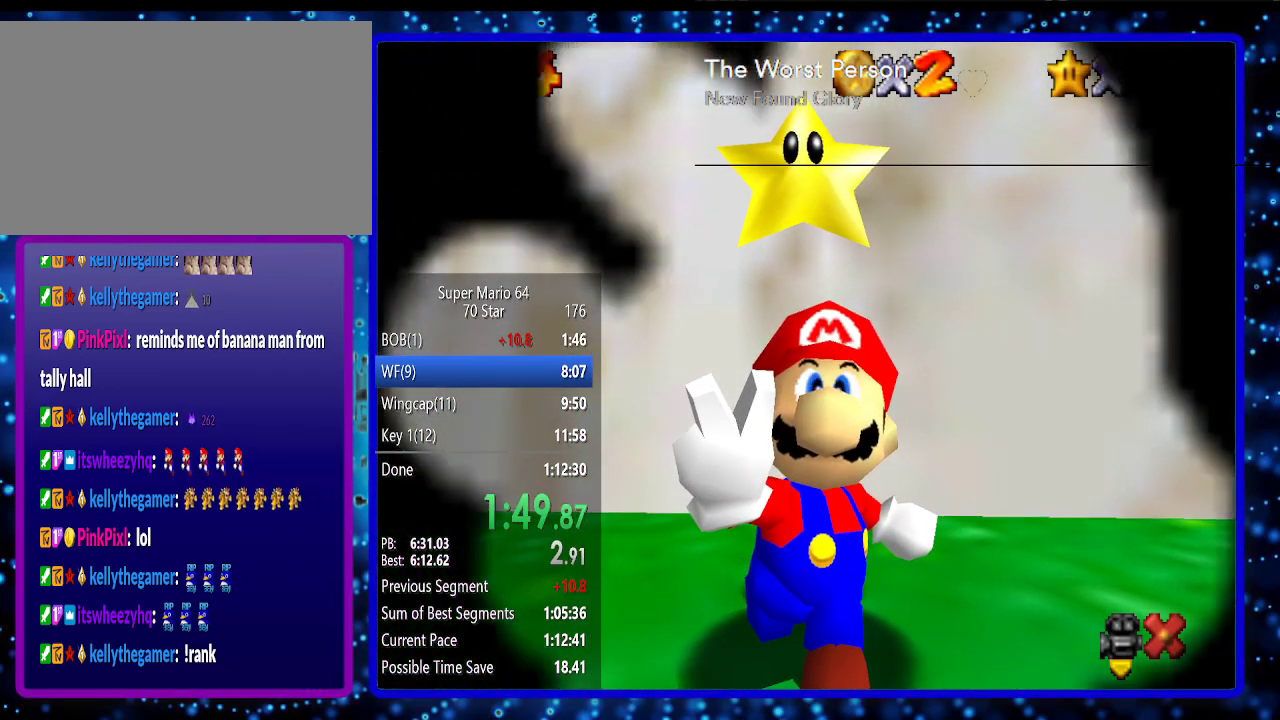
{"buttons": [], "left_stick": "center", "events": []}
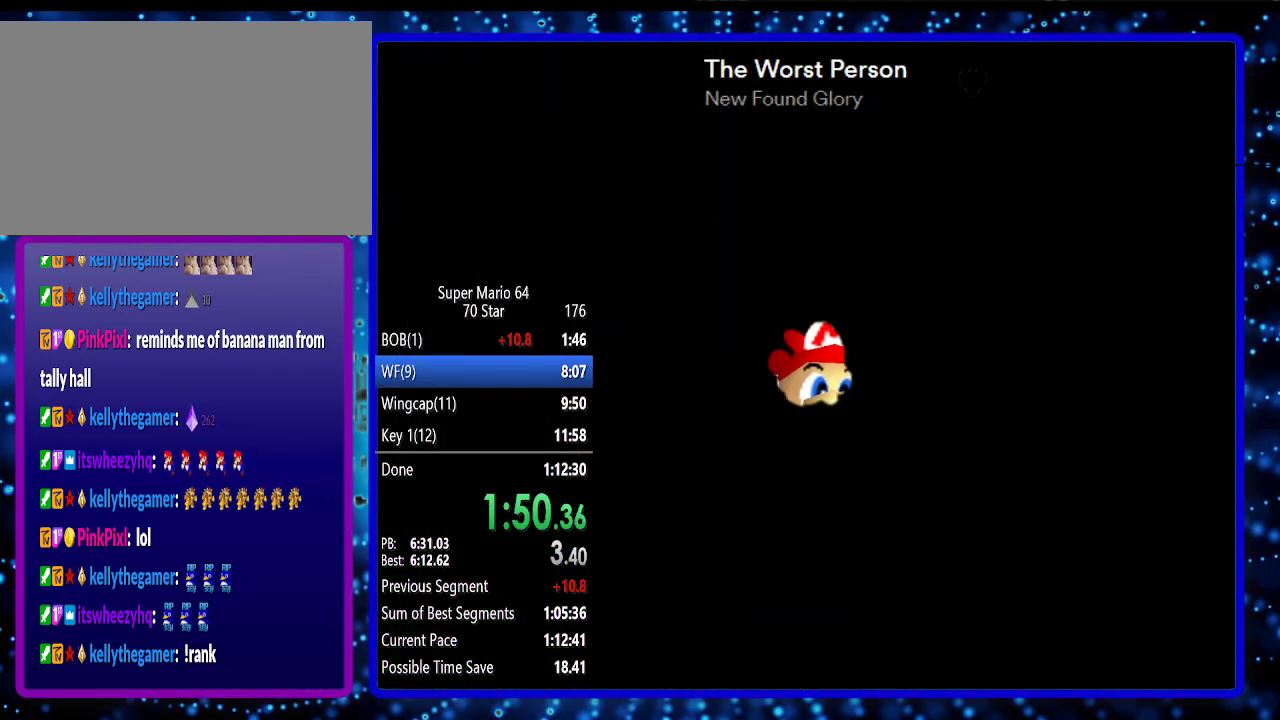
{"buttons": [], "left_stick": "center", "events": []}
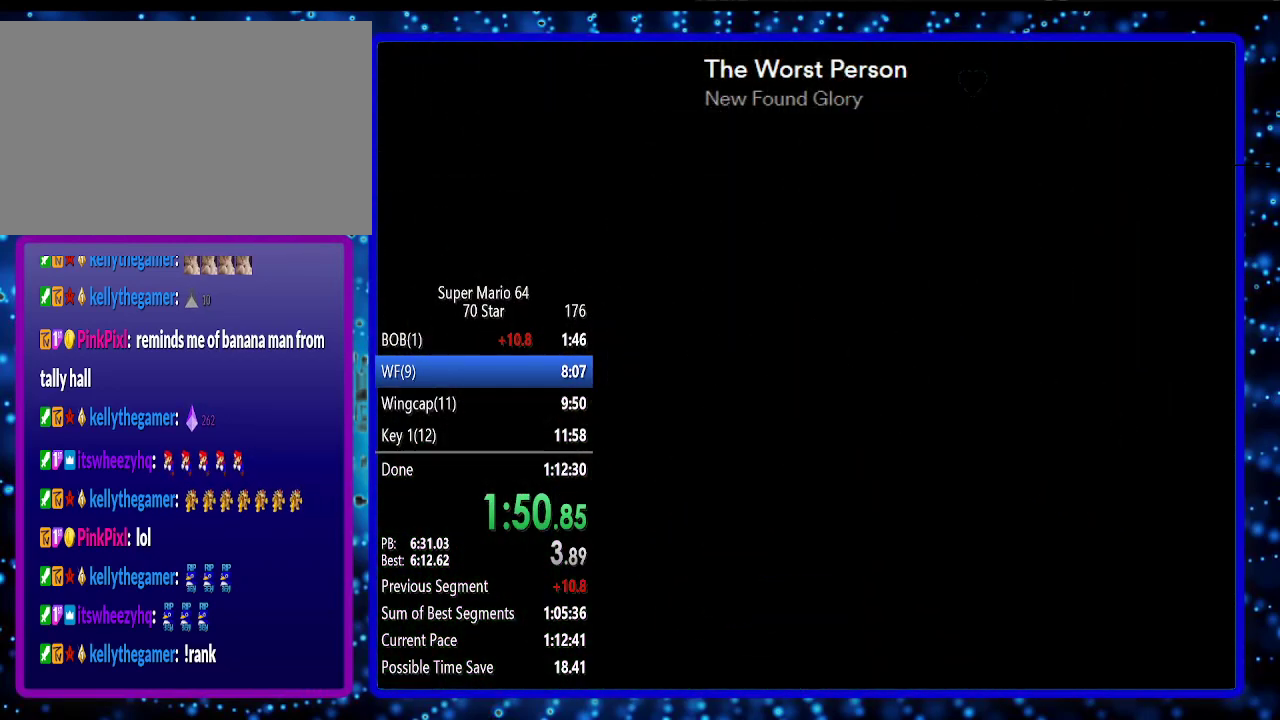
{"buttons": [], "left_stick": "center", "events": []}
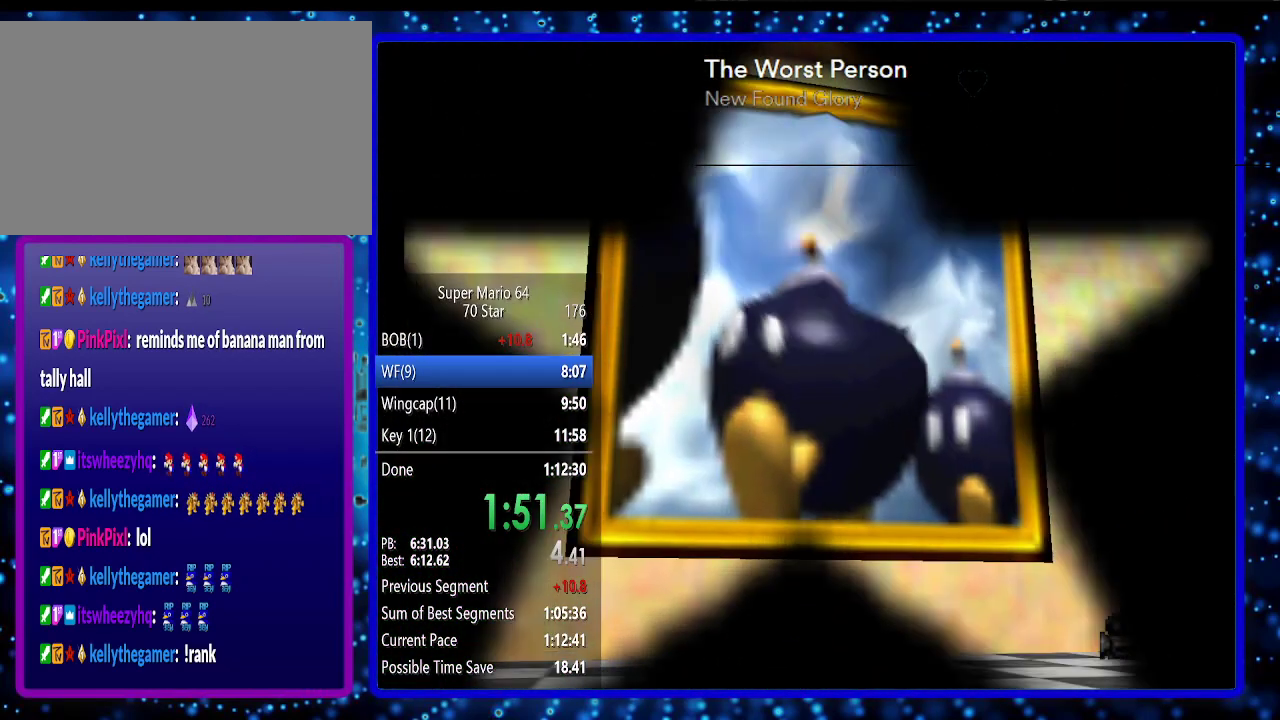
{"buttons": [], "left_stick": "center", "events": []}
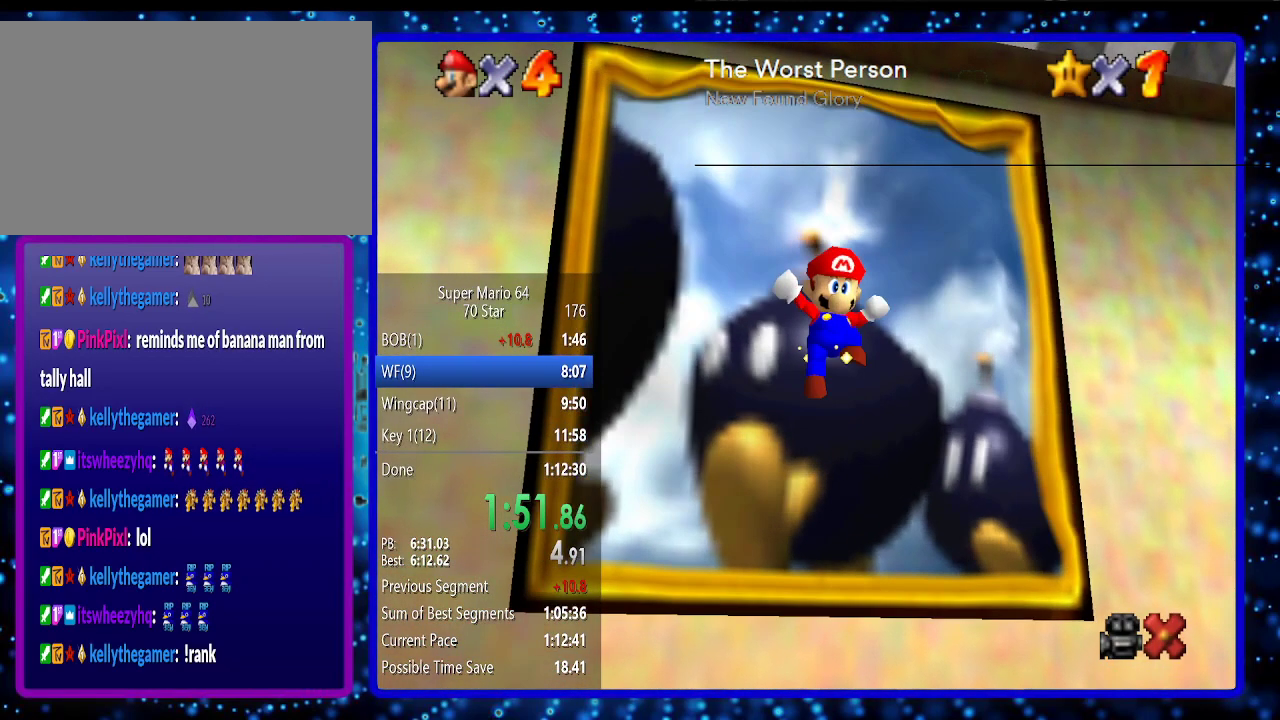
{"buttons": [], "left_stick": "center", "events": [[83, "A", "down"], [183, "A", "up"], [200, "A", "down"], [300, "A", "up"], [367, "A", "down"], [483, "A", "up"]]}
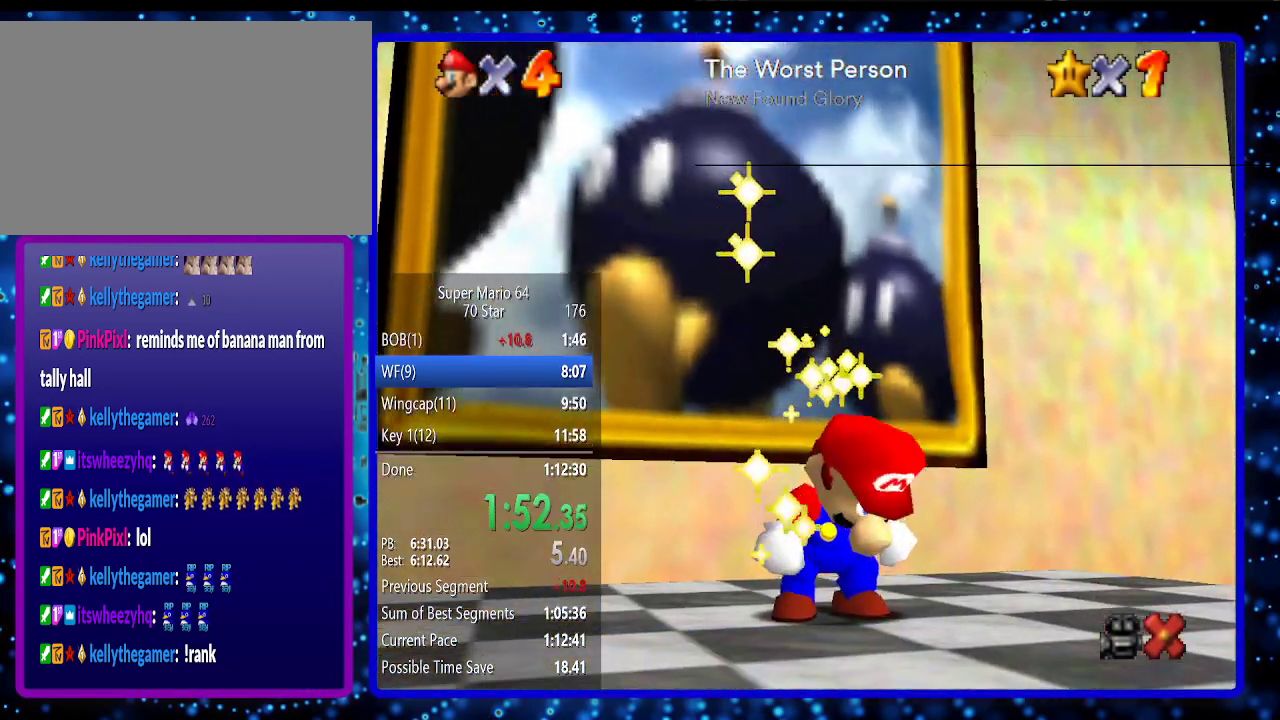
{"buttons": ["A"], "left_stick": "down-right", "events": [[83, "A", "down"], [133, "A", "up"], [133, "left_stick", "down"], [233, "A", "down"], [383, "A", "up"], [450, "A", "down"], [500, "left_stick", "down-right"]]}
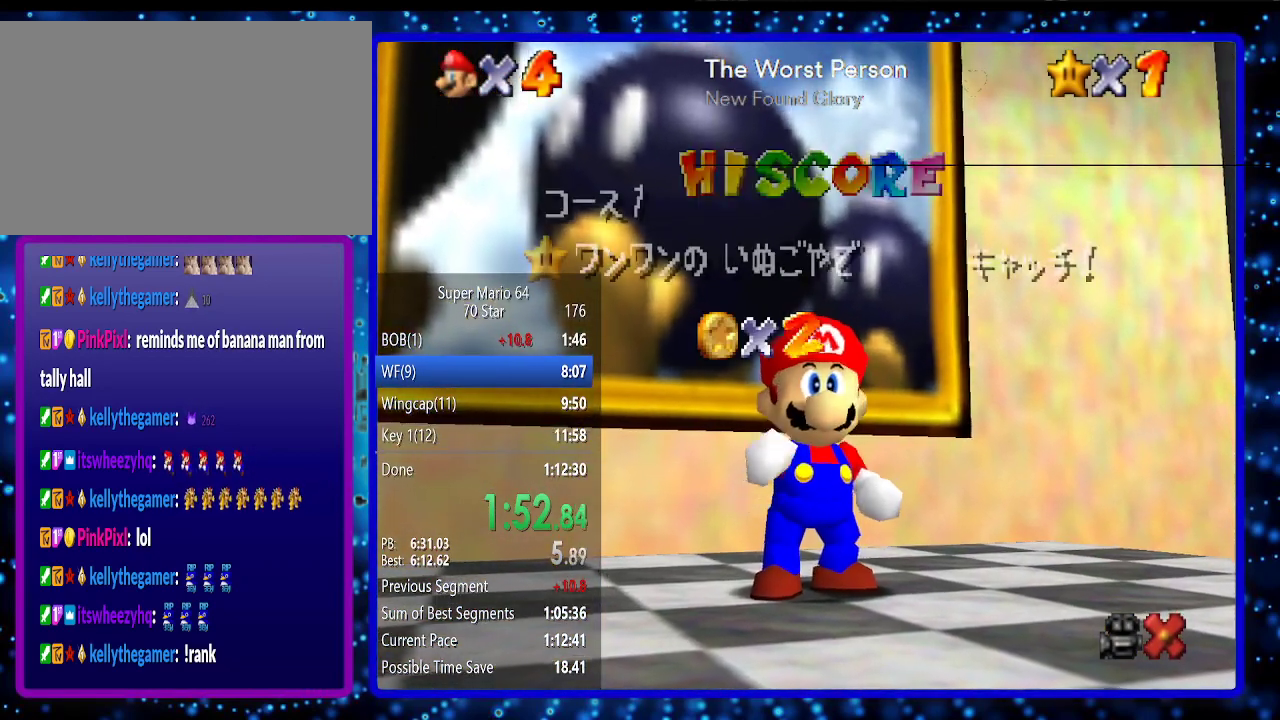
{"buttons": ["A"], "left_stick": "down-right", "events": [[33, "A", "up"], [150, "A", "down"], [217, "A", "up"], [317, "A", "down"], [417, "A", "up"], [467, "A", "down"]]}
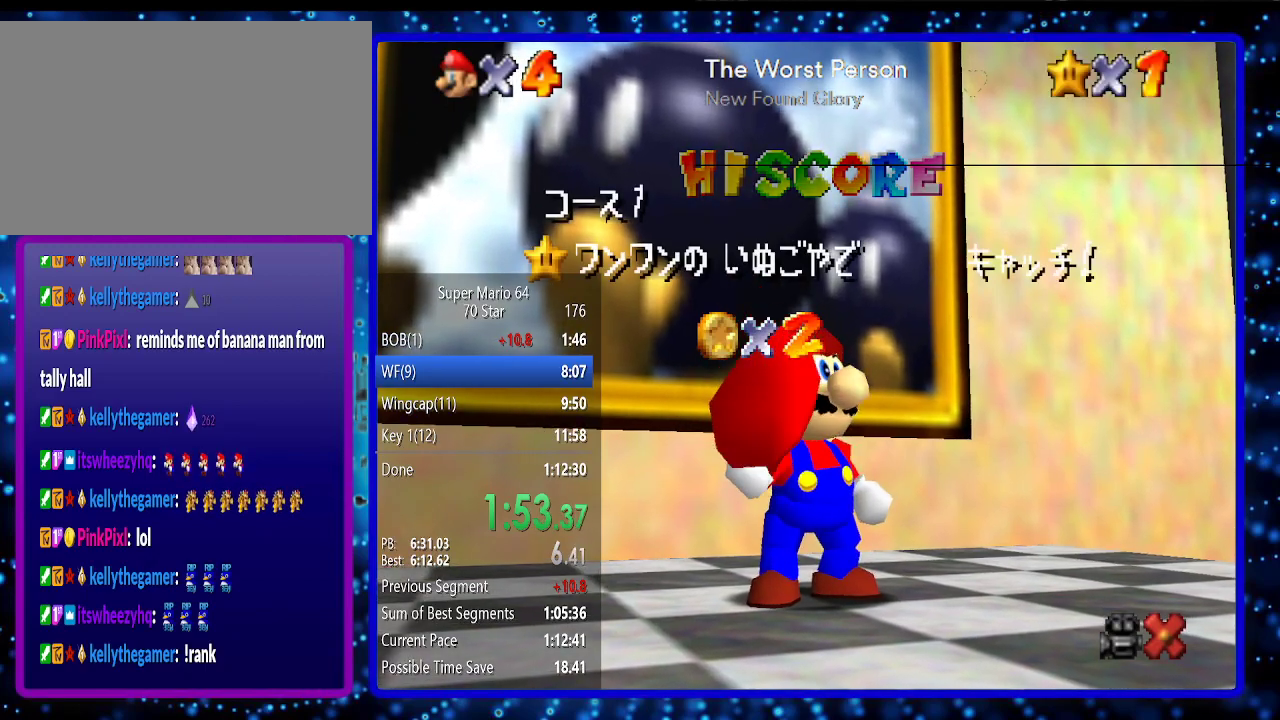
{"buttons": [], "left_stick": "down-right", "events": [[67, "A", "up"], [133, "A", "down"], [250, "A", "up"], [317, "A", "down"], [400, "A", "up"]]}
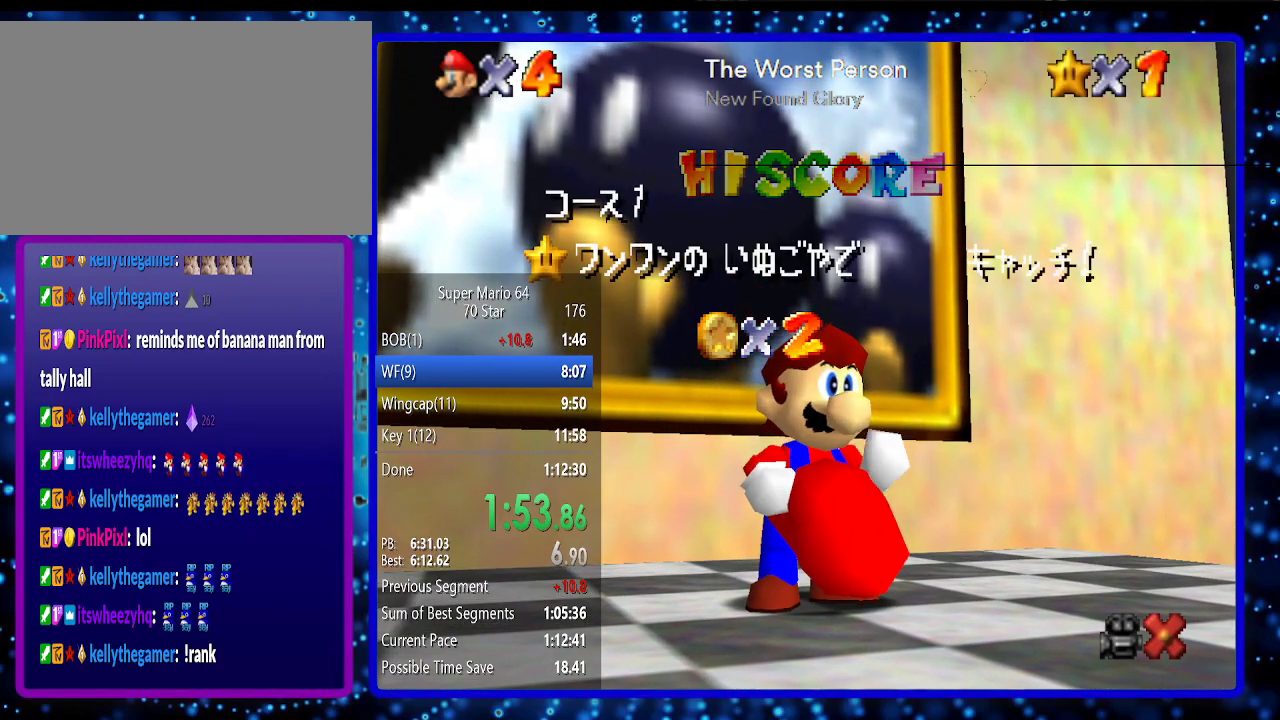
{"buttons": [], "left_stick": "down-right", "events": [[17, "A", "down"], [117, "A", "up"], [200, "A", "down"], [300, "A", "up"], [383, "A", "down"], [483, "A", "up"]]}
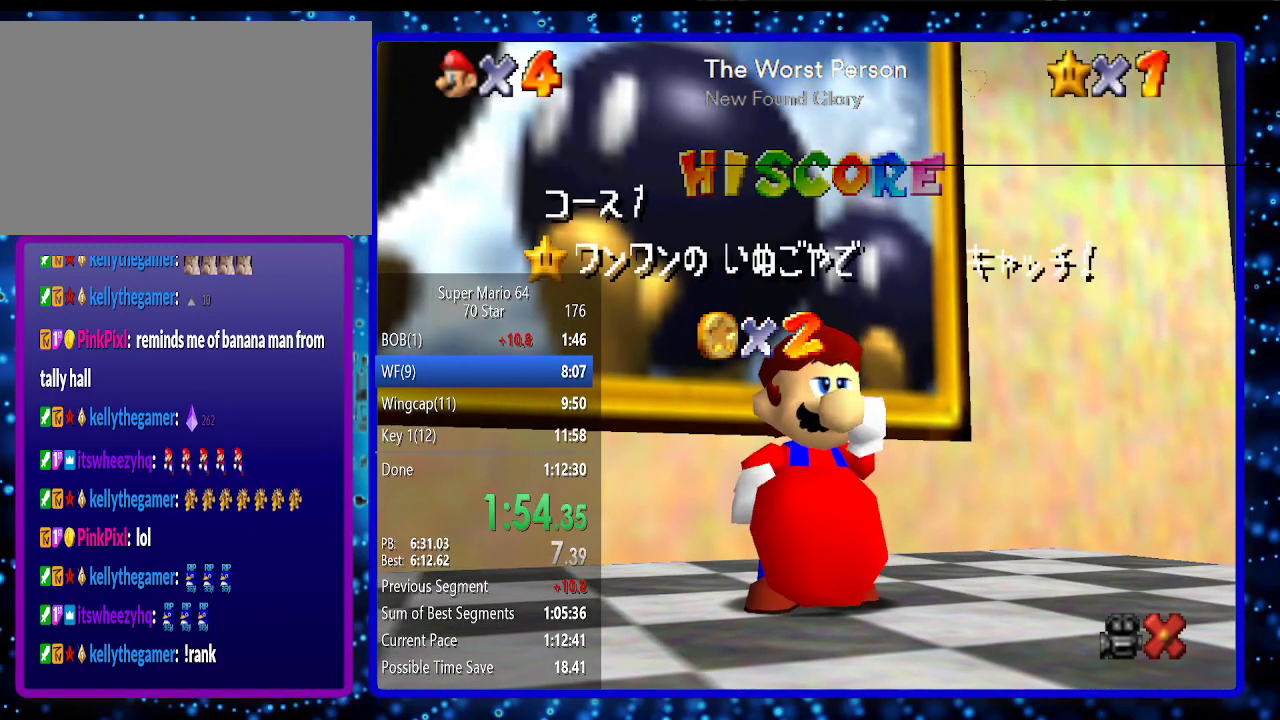
{"buttons": [], "left_stick": "down-right", "events": [[50, "A", "down"], [150, "A", "up"], [233, "A", "down"], [333, "A", "up"], [433, "A", "down"], [500, "A", "up"]]}
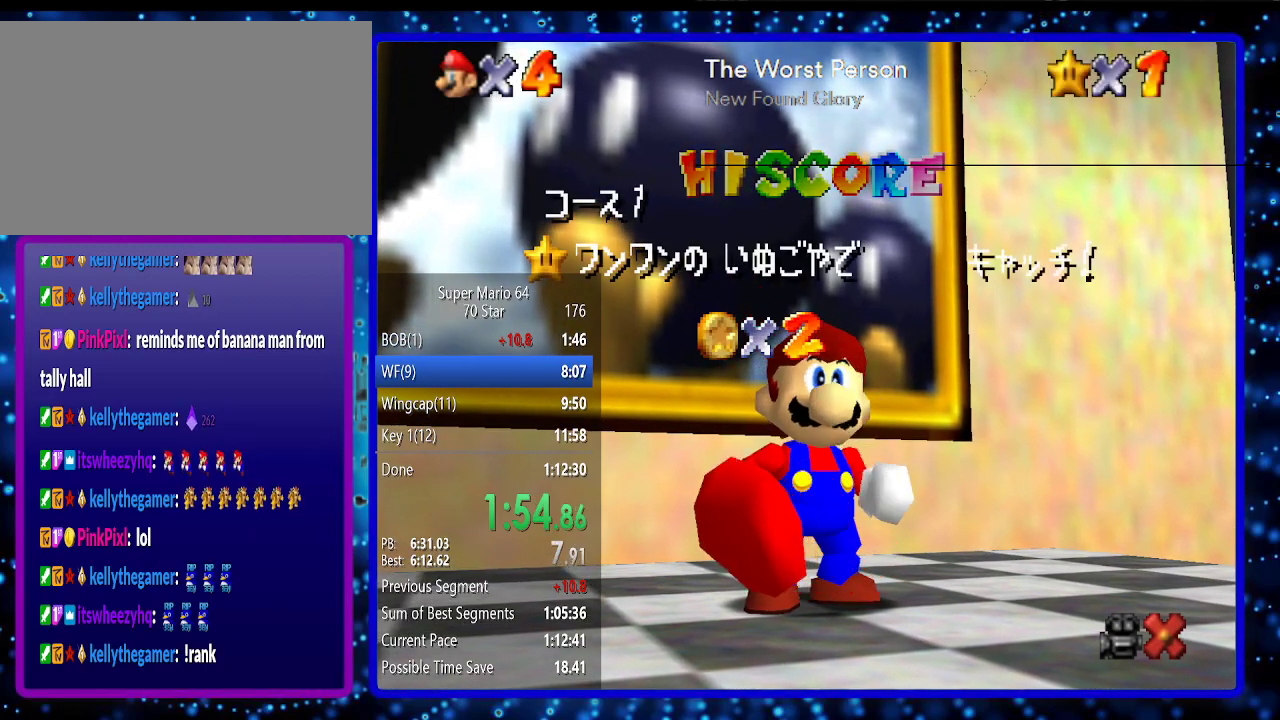
{"buttons": ["A"], "left_stick": "down-right", "events": [[117, "A", "down"], [183, "A", "up"], [283, "A", "down"], [350, "A", "up"], [433, "A", "down"]]}
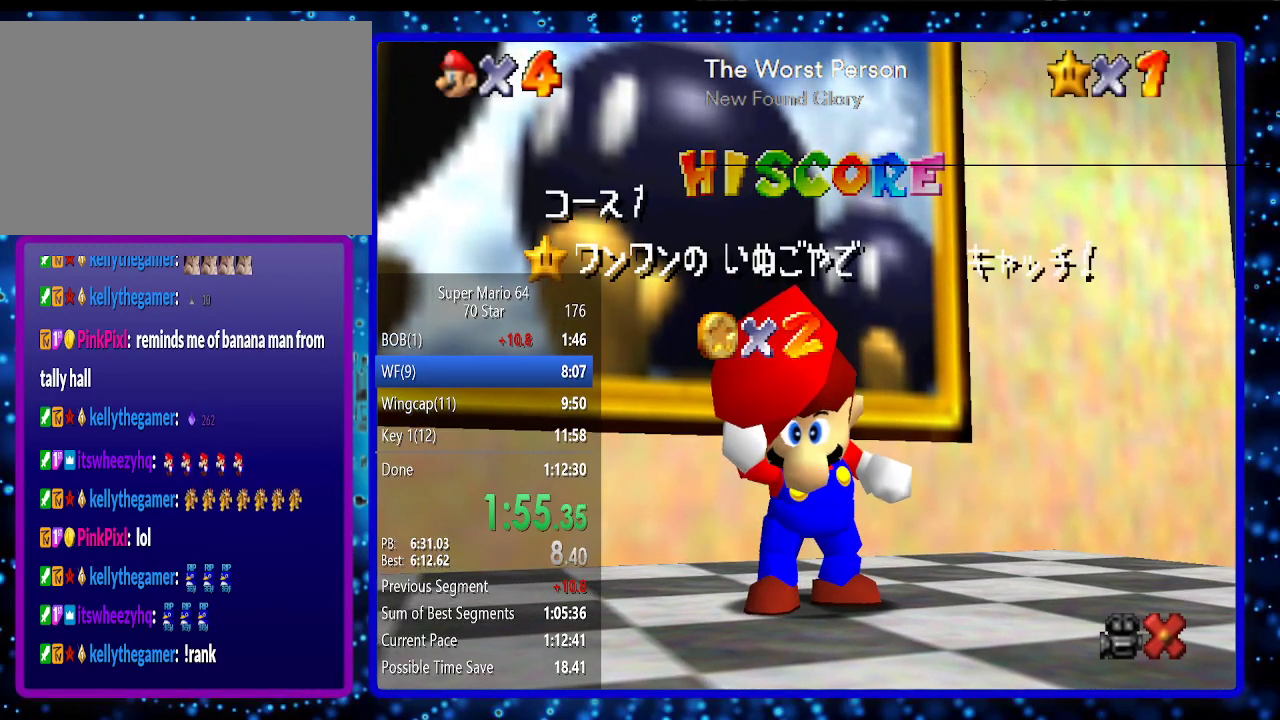
{"buttons": ["A"], "left_stick": "down-right", "events": [[33, "A", "up"], [133, "A", "down"], [217, "A", "up"], [317, "A", "down"], [383, "A", "up"], [483, "A", "down"]]}
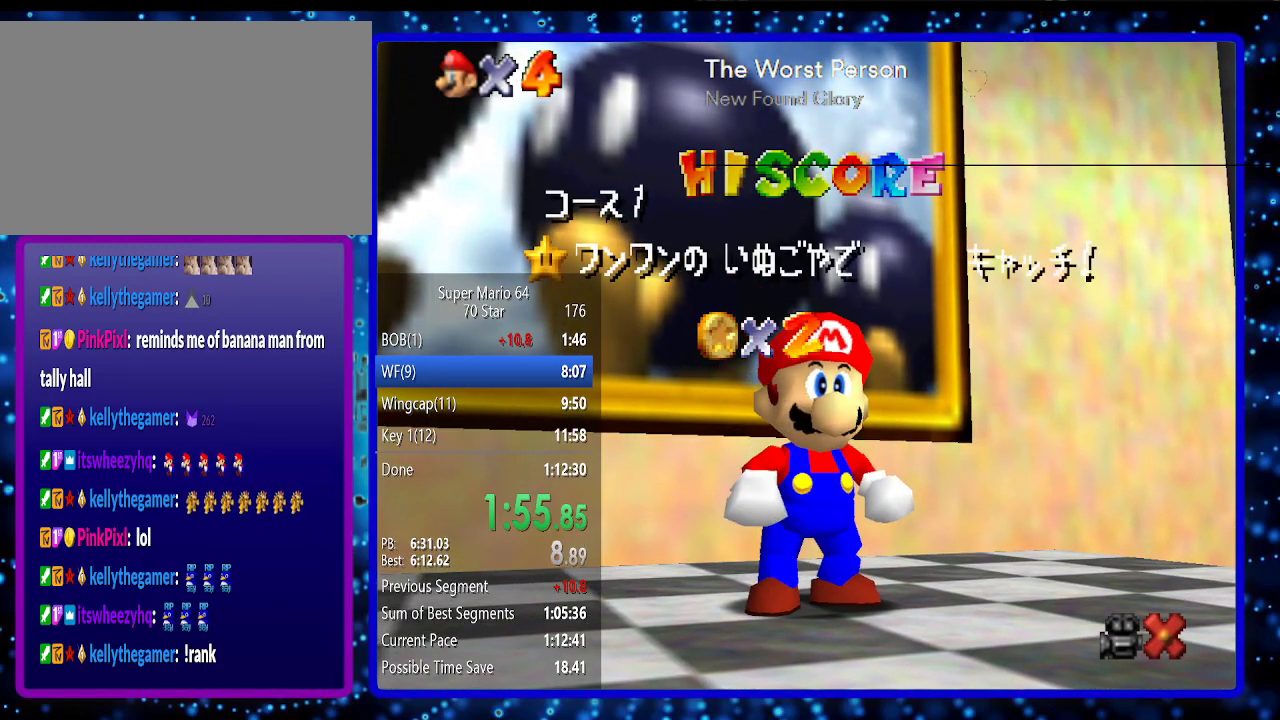
{"buttons": ["A"], "left_stick": "down-right", "events": [[83, "A", "up"], [150, "A", "down"], [233, "A", "up"], [300, "A", "down"], [417, "A", "up"], [483, "A", "down"]]}
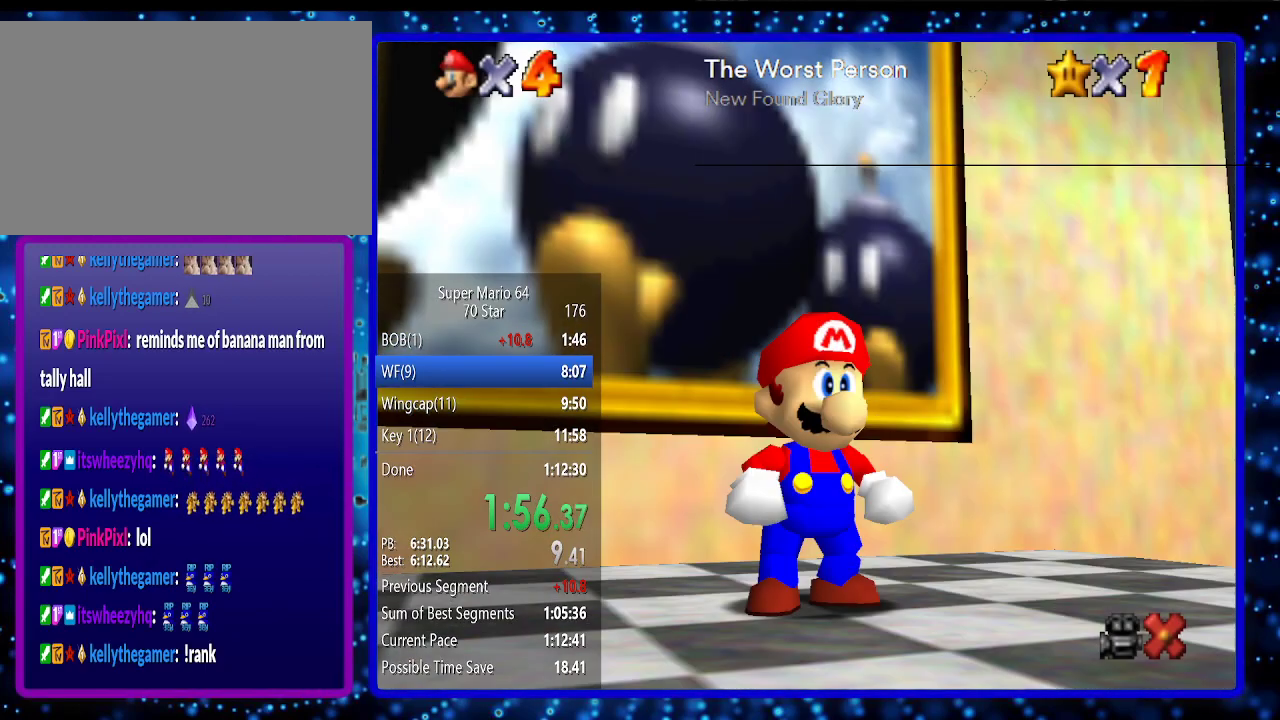
{"buttons": [], "left_stick": "down-right", "events": [[233, "A", "up"]]}
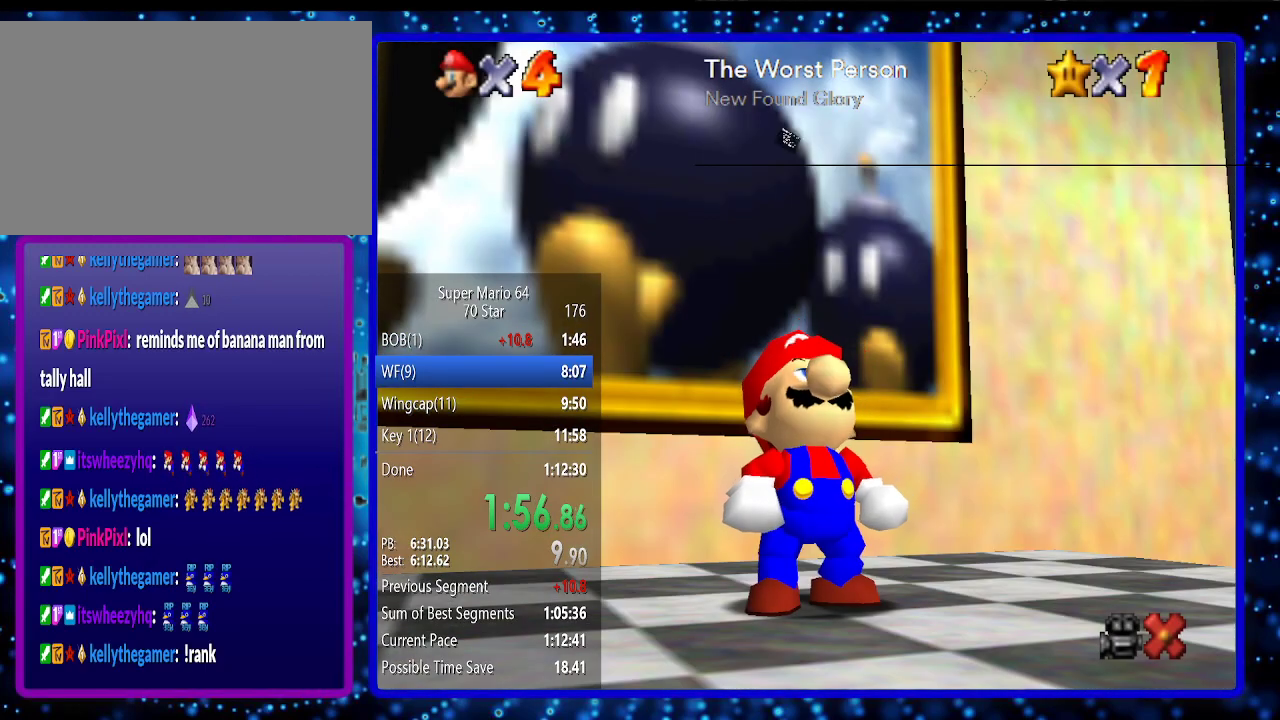
{"buttons": [], "left_stick": "down-right", "events": []}
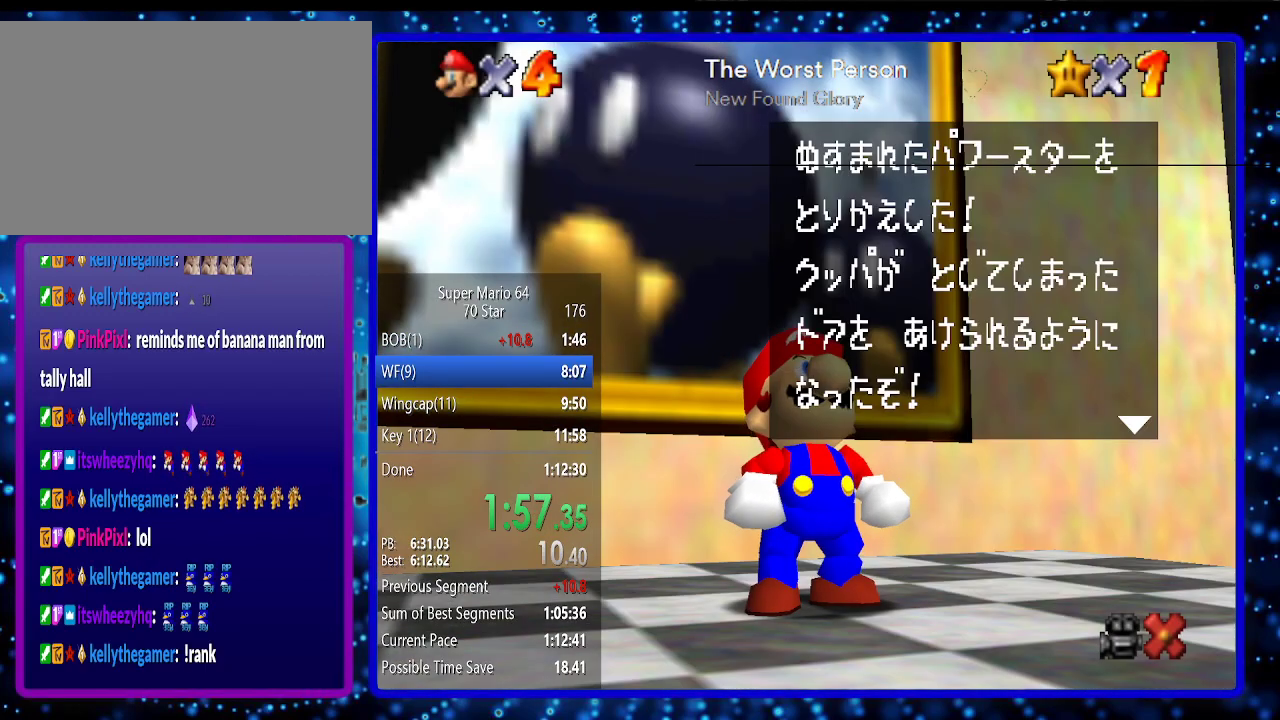
{"buttons": ["A"], "left_stick": "down-right", "events": [[50, "A", "down"], [183, "A", "up"], [417, "A", "down"]]}
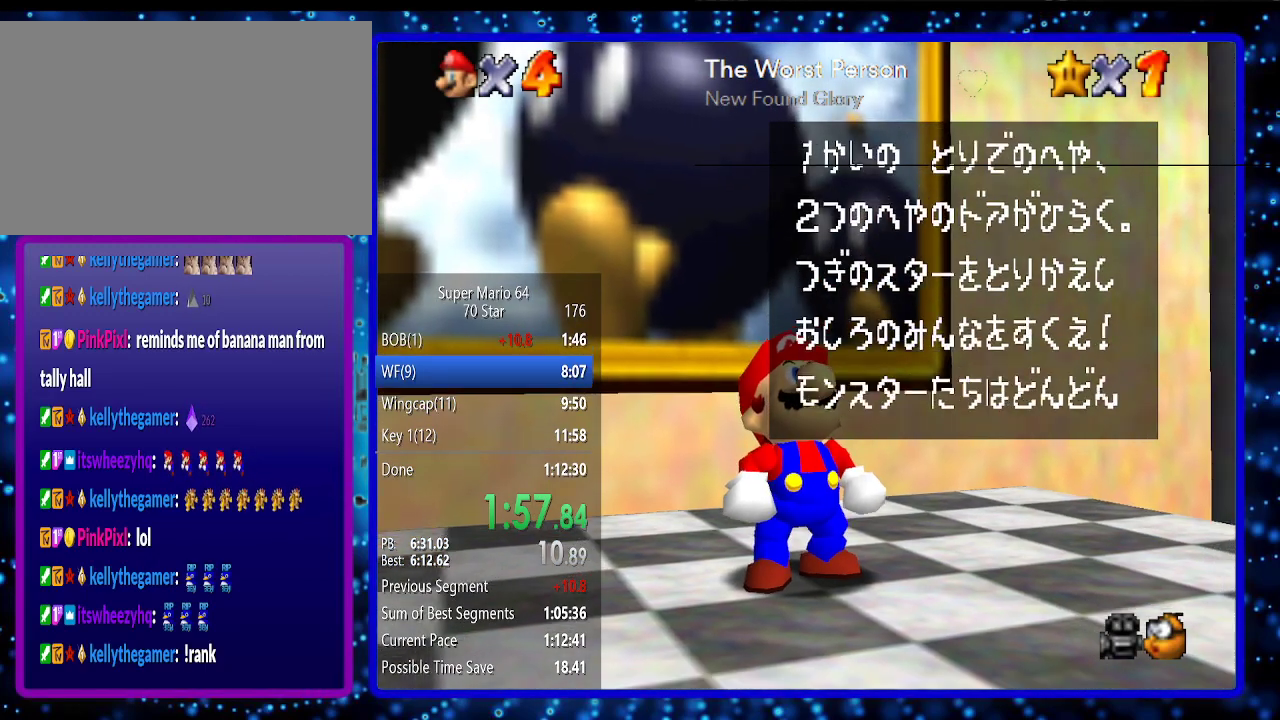
{"buttons": [], "left_stick": "down-right", "events": [[50, "A", "up"], [300, "A", "down"], [383, "A", "up"]]}
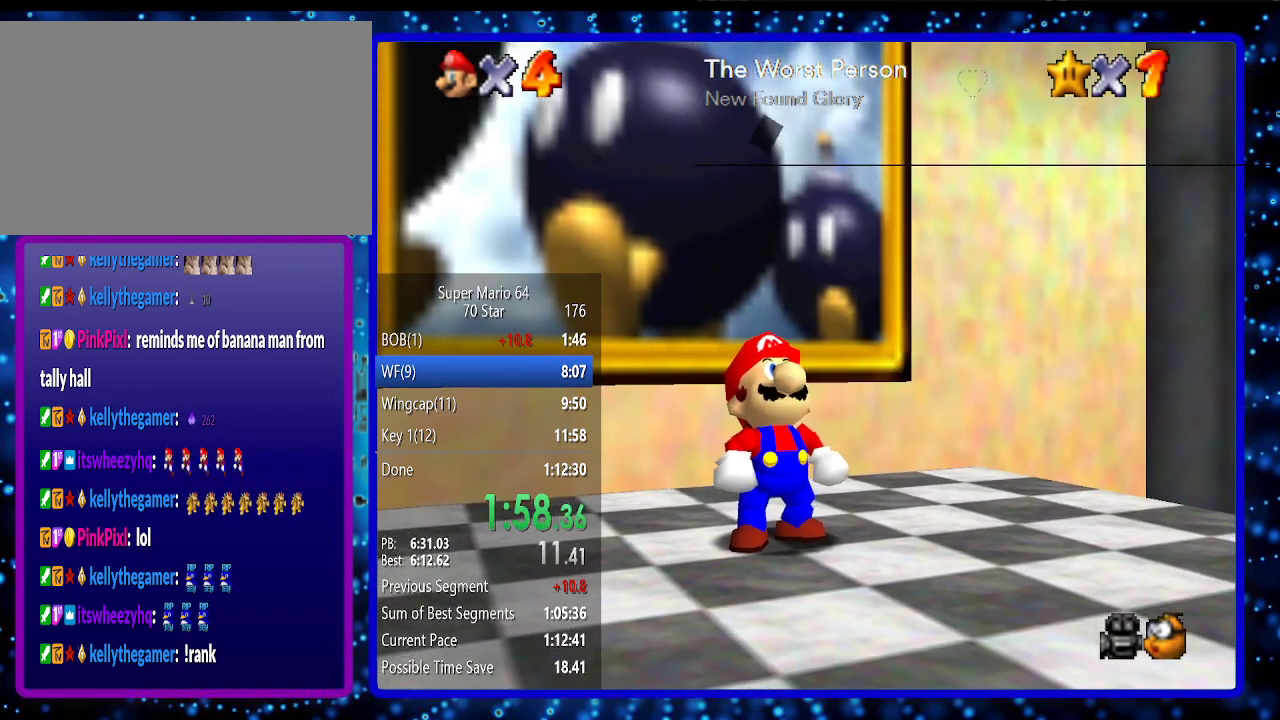
{"buttons": [], "left_stick": "down-right", "events": []}
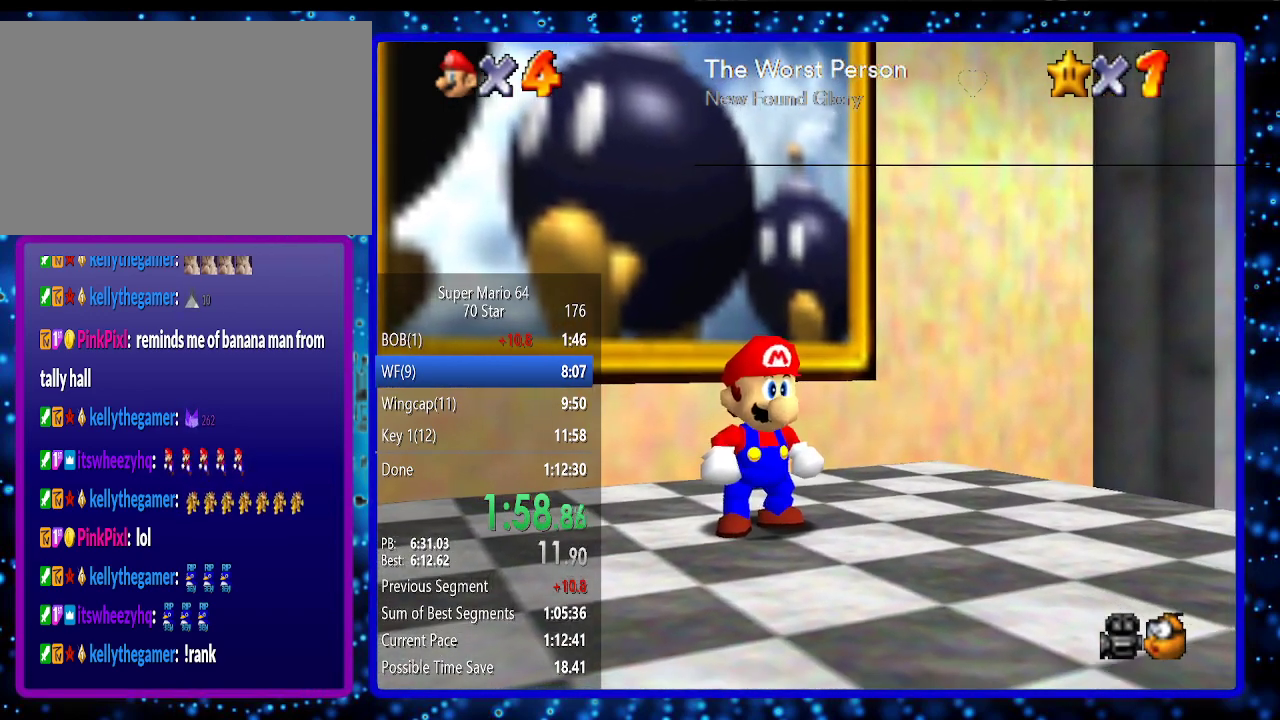
{"buttons": [], "left_stick": "down-right", "events": []}
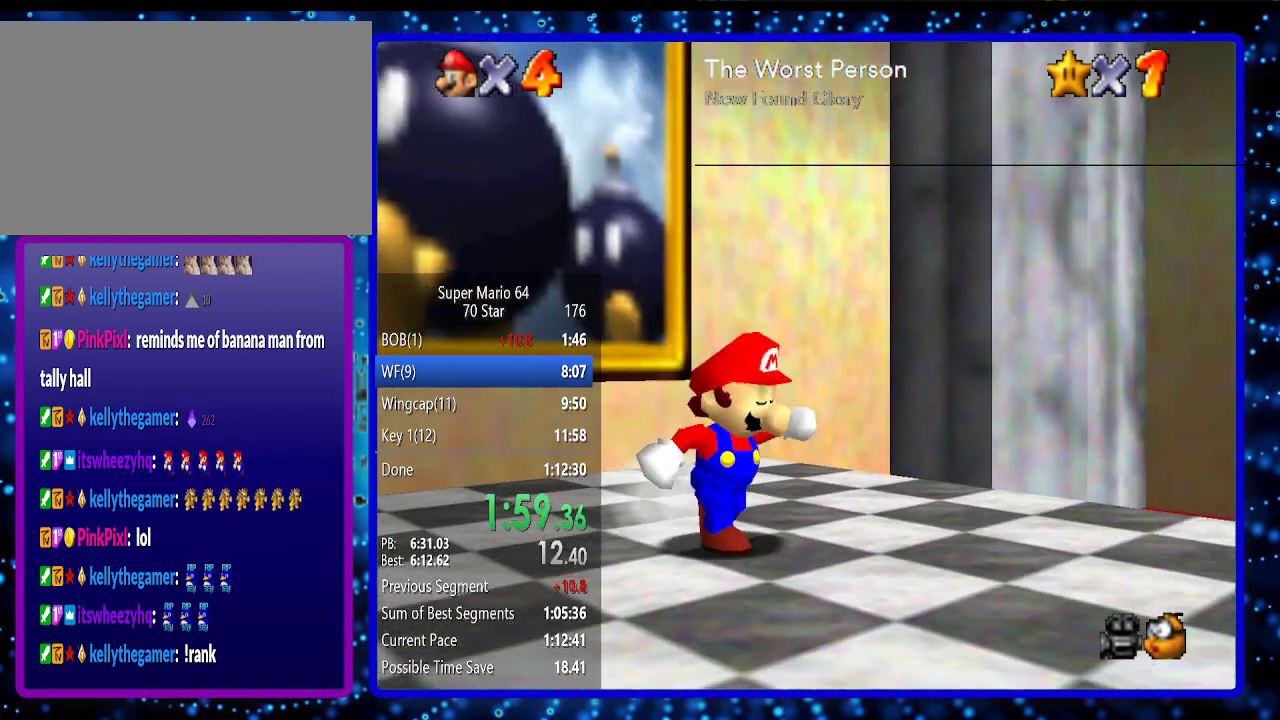
{"buttons": [], "left_stick": "up-right", "events": [[17, "Z", "down"], [83, "A", "down"], [117, "R1", "down"], [150, "Z", "up"], [233, "A", "up"], [233, "R1", "up"], [300, "left_stick", "right"], [467, "left_stick", "up-right"]]}
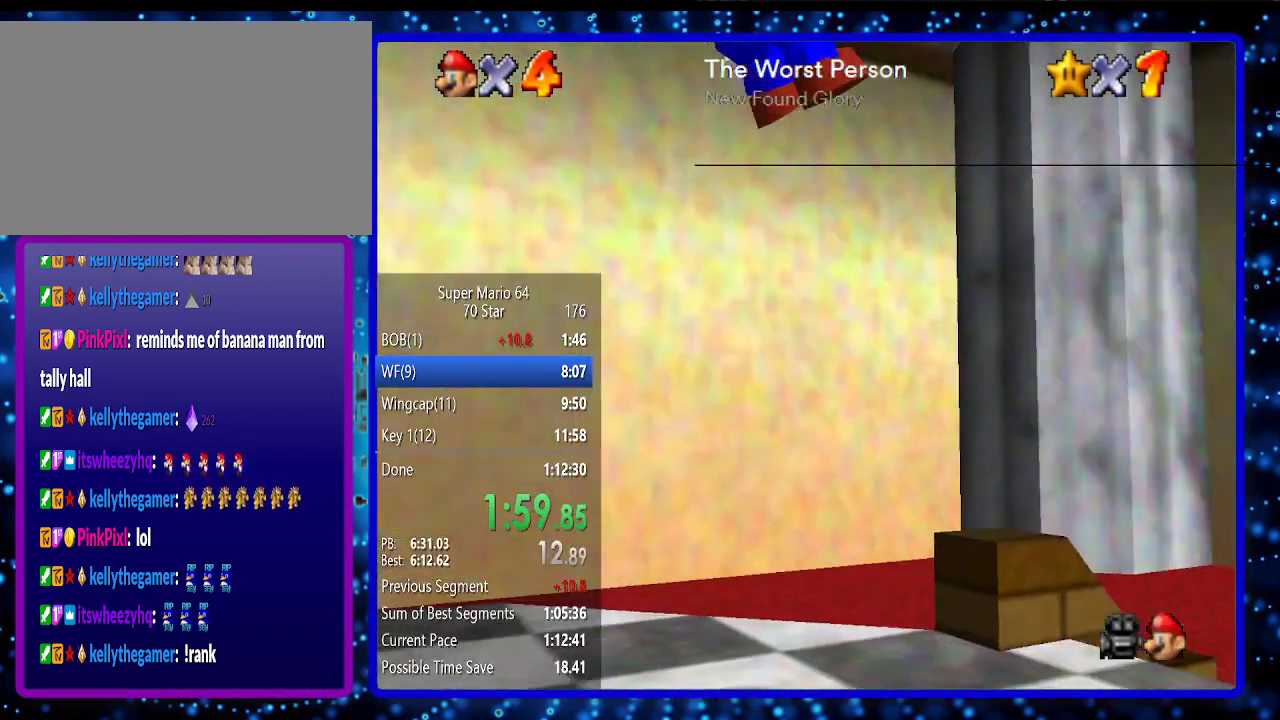
{"buttons": [], "left_stick": "up-right", "events": [[117, "left_stick", "up"], [267, "R1", "down"], [333, "left_stick", "up-right"], [383, "R1", "up"]]}
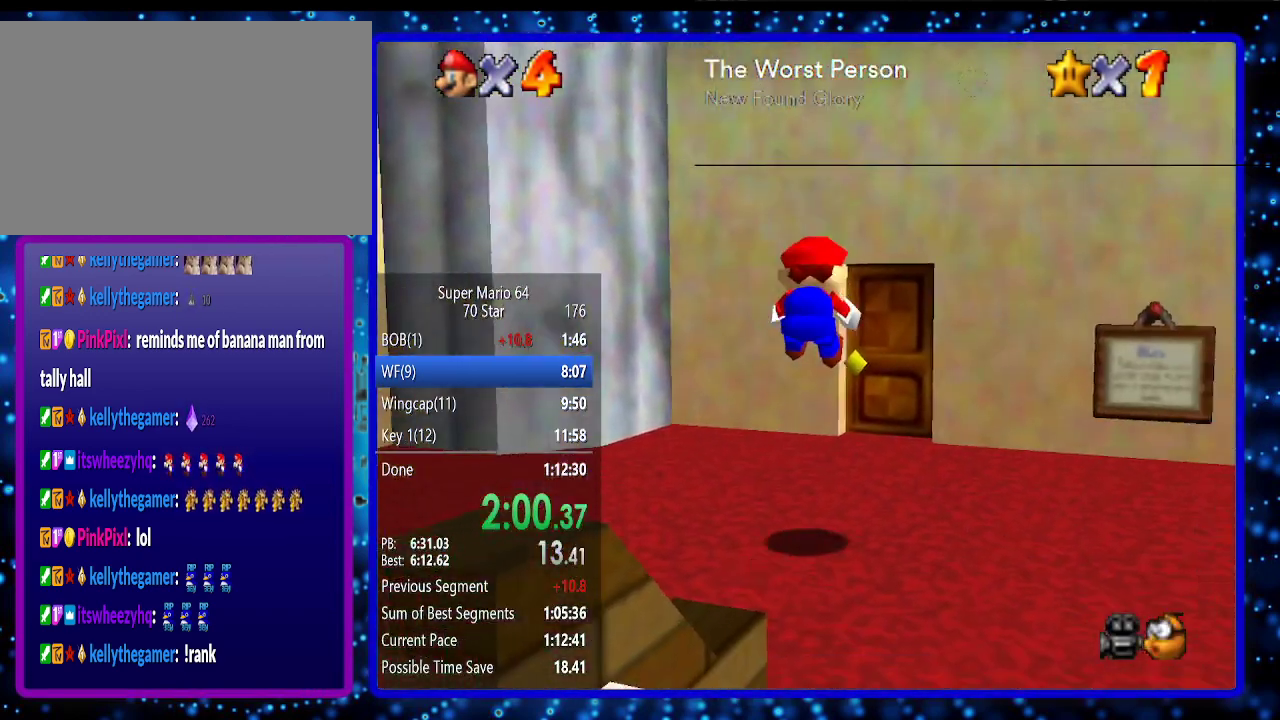
{"buttons": [], "left_stick": "up", "events": [[200, "left_stick", "up"]]}
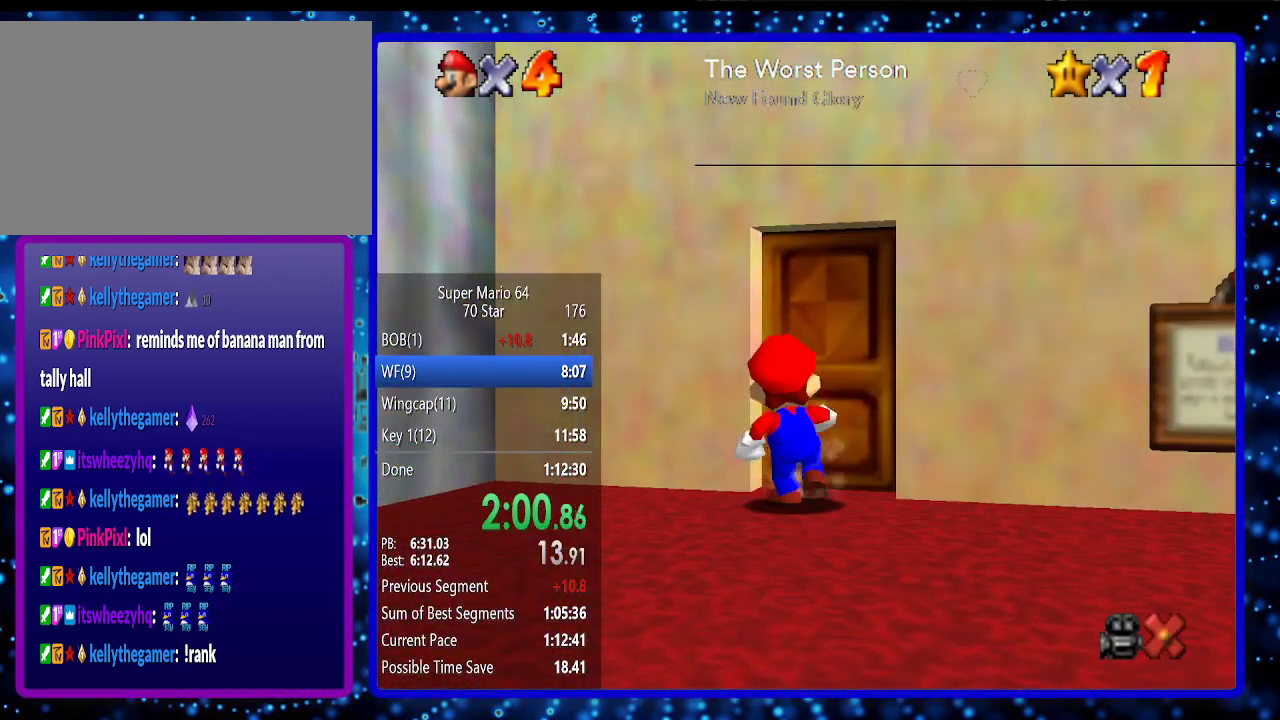
{"buttons": [], "left_stick": "center", "events": [[200, "left_stick", "center"]]}
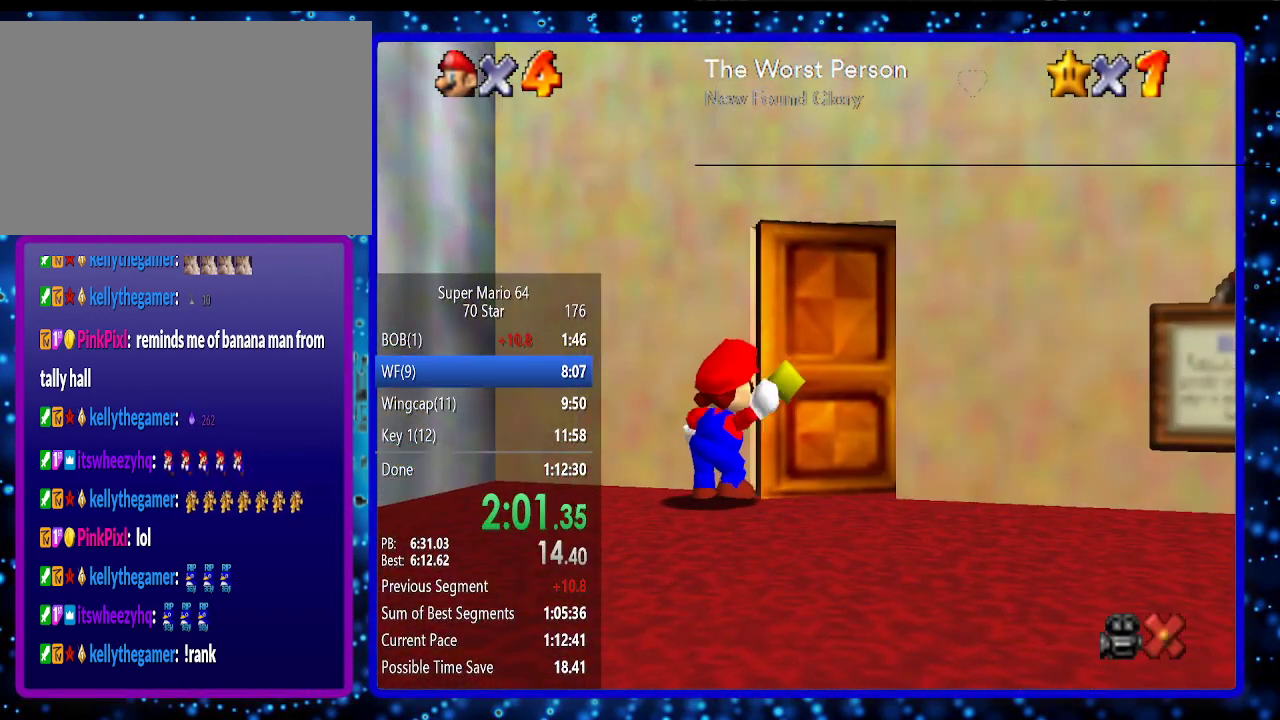
{"buttons": [], "left_stick": "center", "events": []}
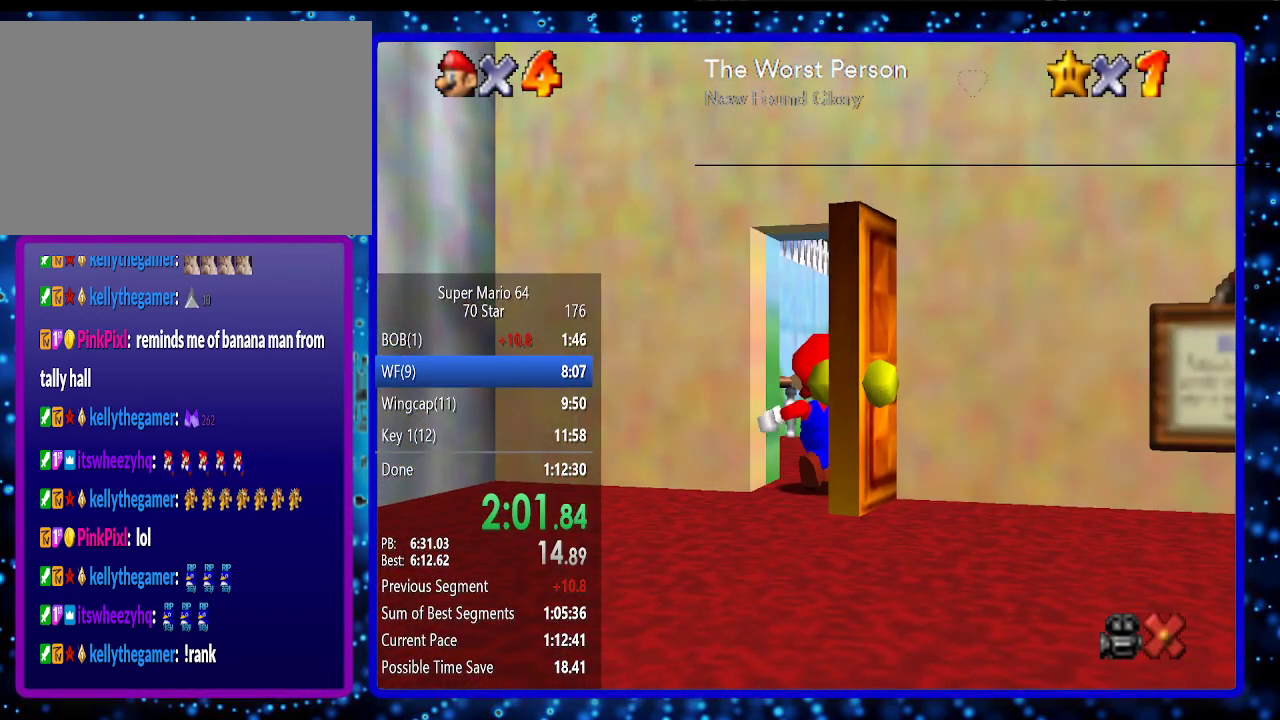
{"buttons": [], "left_stick": "center", "events": []}
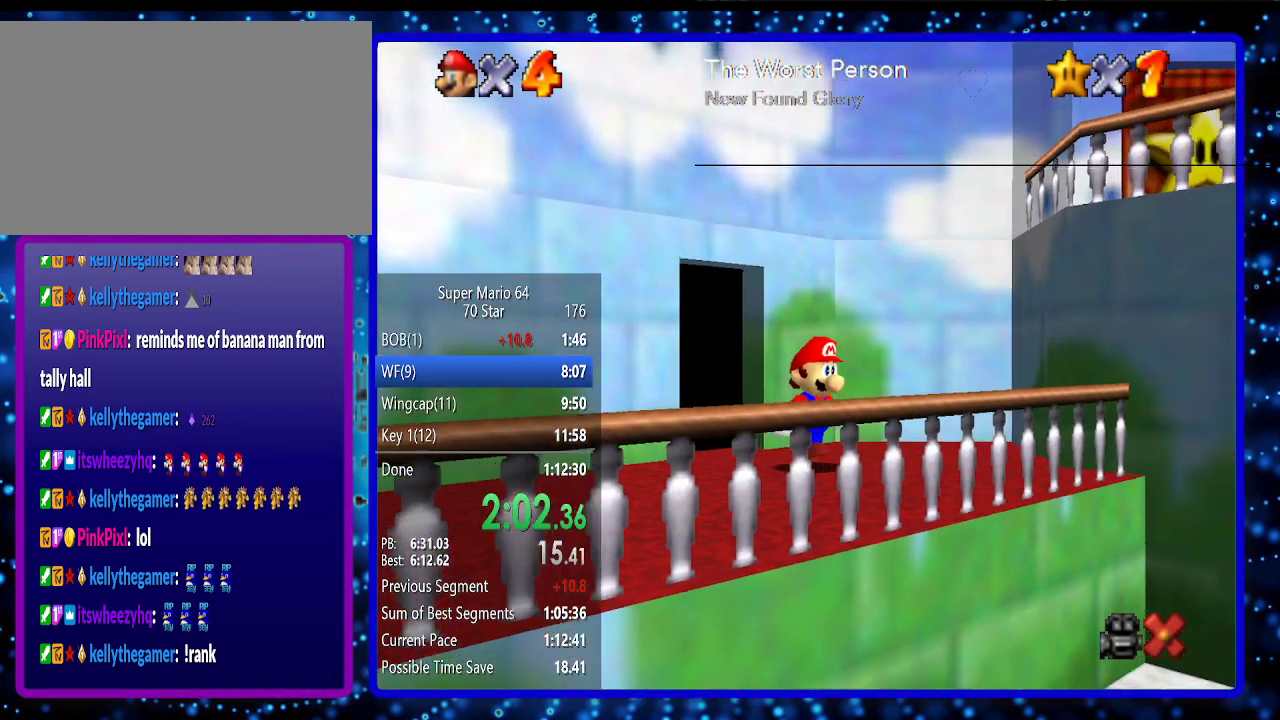
{"buttons": [], "left_stick": "center", "events": []}